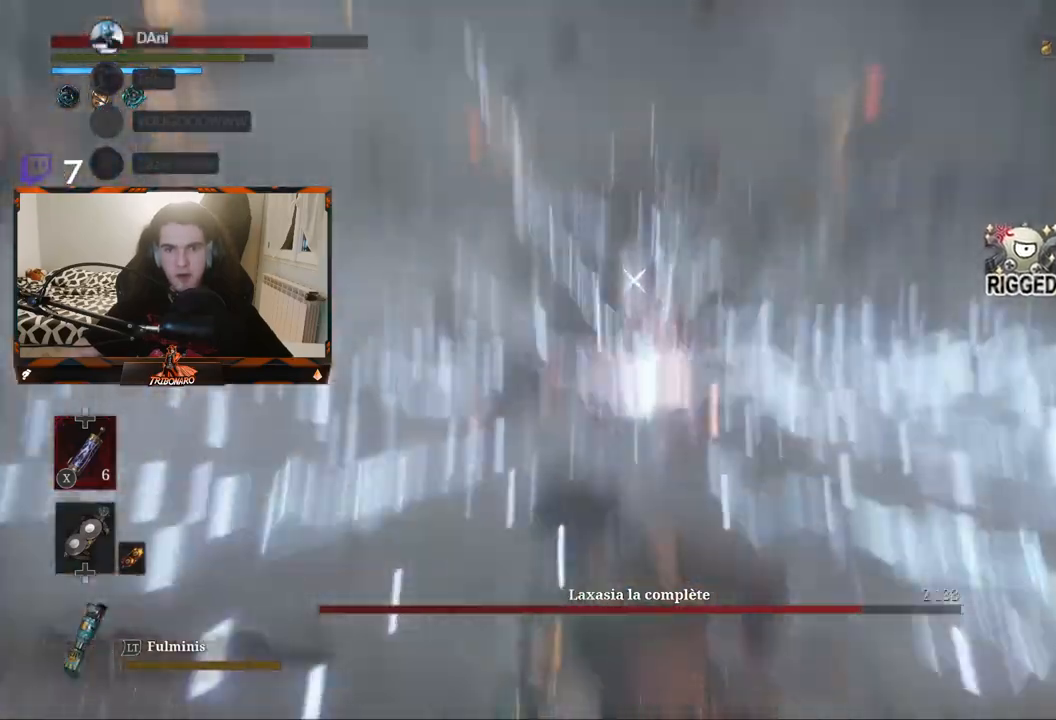
Gameplay with a controller (Xbox layout); each line is a JSON object with the inputs held at the frame after it. "events" lists button and stick changes between this image and that frame as [ms after this image, input, new state], when the widget could be followed in between.
{"buttons": ["B"], "left_stick": "up", "right_stick": "center", "events": [[100, "B", "down"]]}
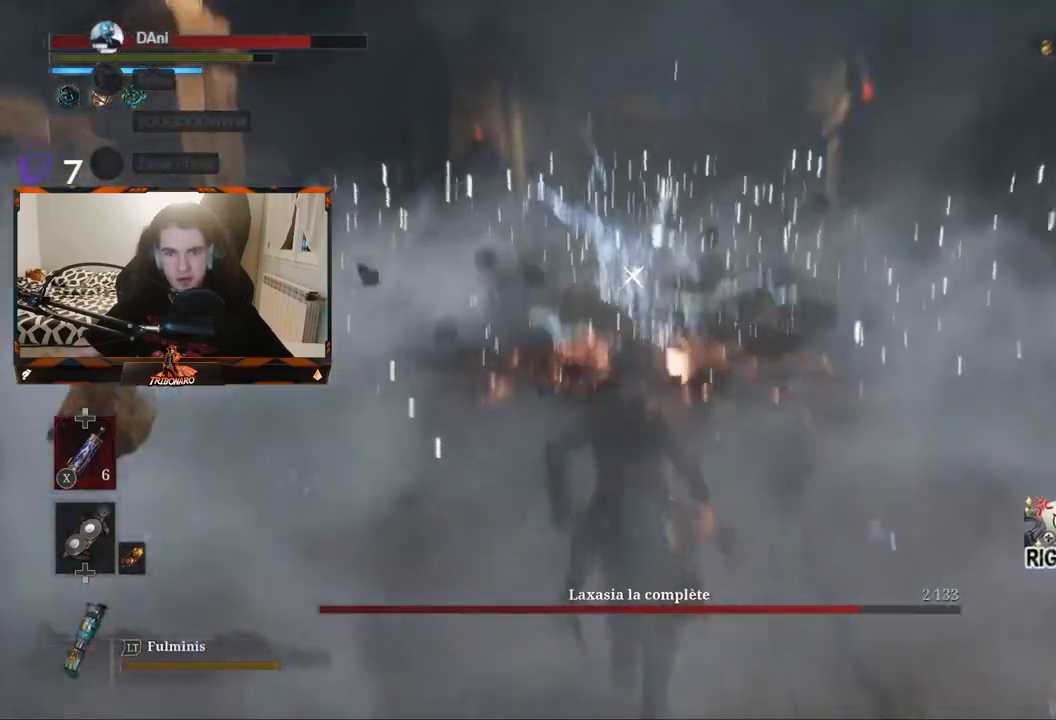
{"buttons": ["B"], "left_stick": "up-right", "right_stick": "center", "events": [[333, "left_stick", "up-right"]]}
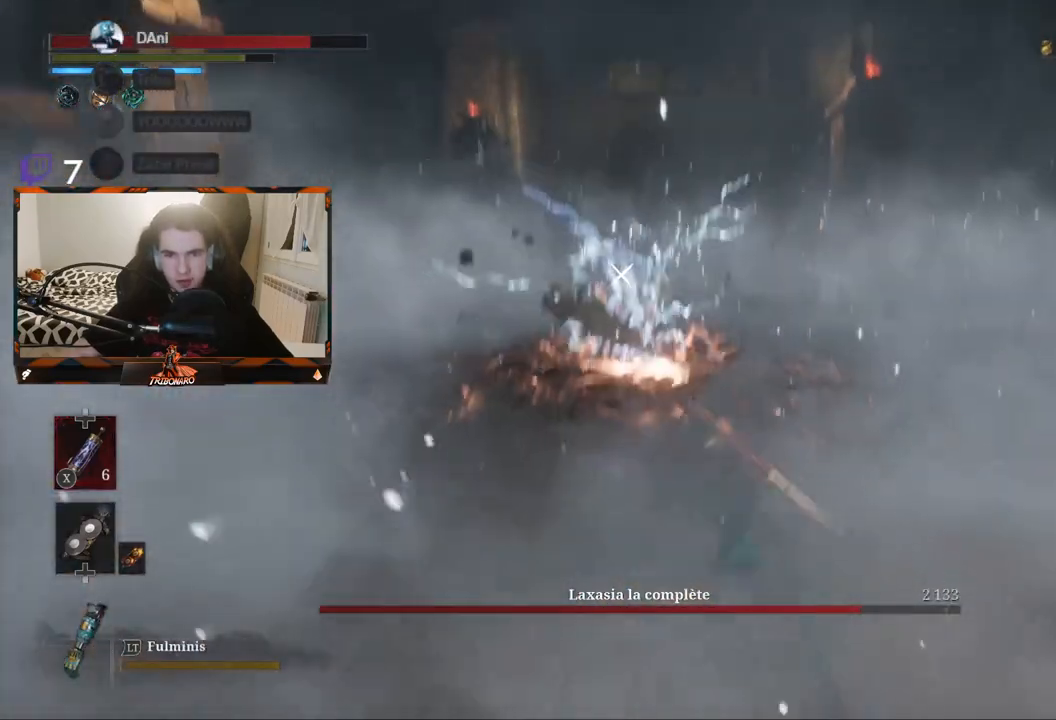
{"buttons": ["B", "R1"], "left_stick": "up", "right_stick": "center", "events": [[133, "left_stick", "up"], [500, "R1", "down"]]}
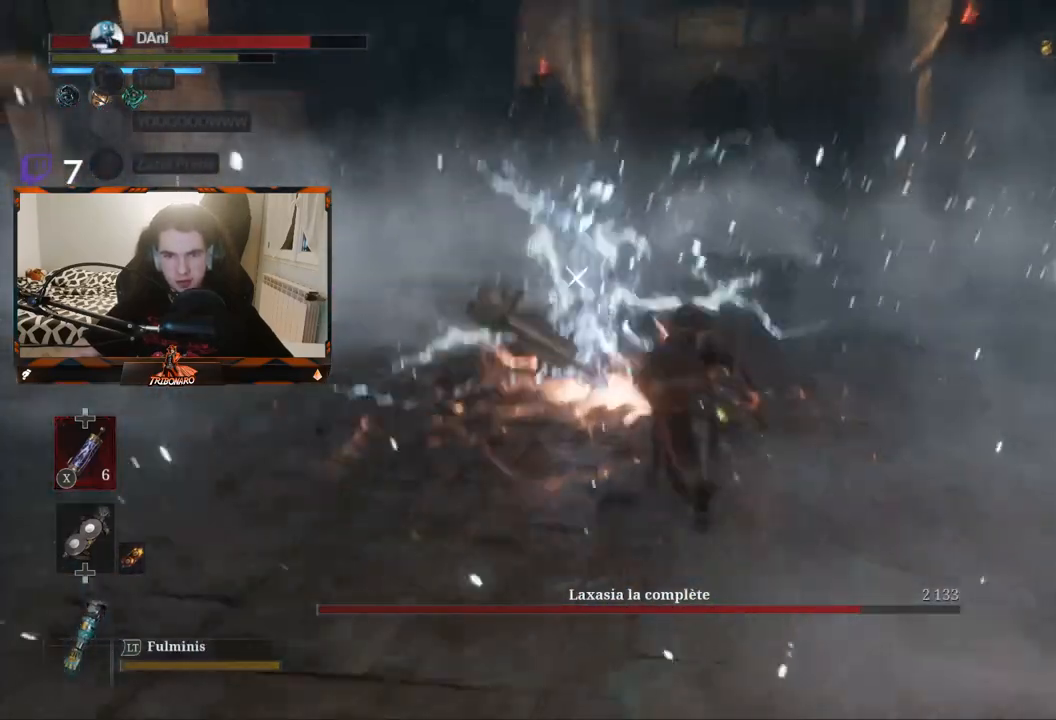
{"buttons": [], "left_stick": "center", "right_stick": "center", "events": [[83, "B", "up"], [133, "R1", "up"], [250, "left_stick", "center"]]}
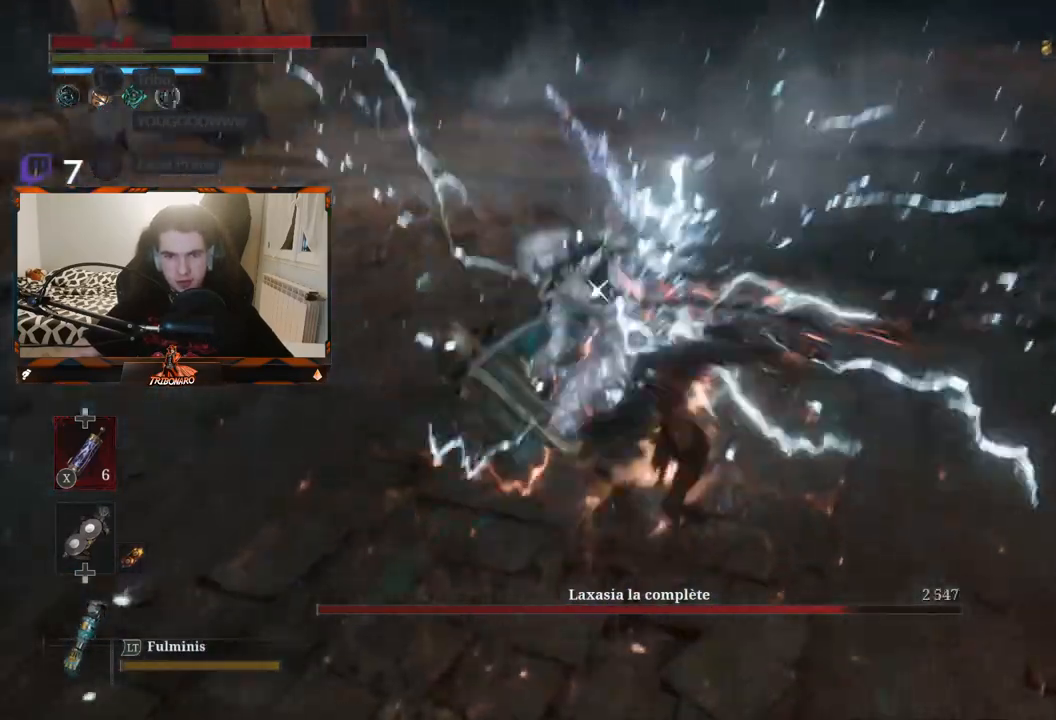
{"buttons": ["R1"], "left_stick": "center", "right_stick": "center", "events": [[183, "R1", "down"], [283, "R1", "up"], [350, "R1", "down"], [450, "R1", "up"], [483, "R1", "down"]]}
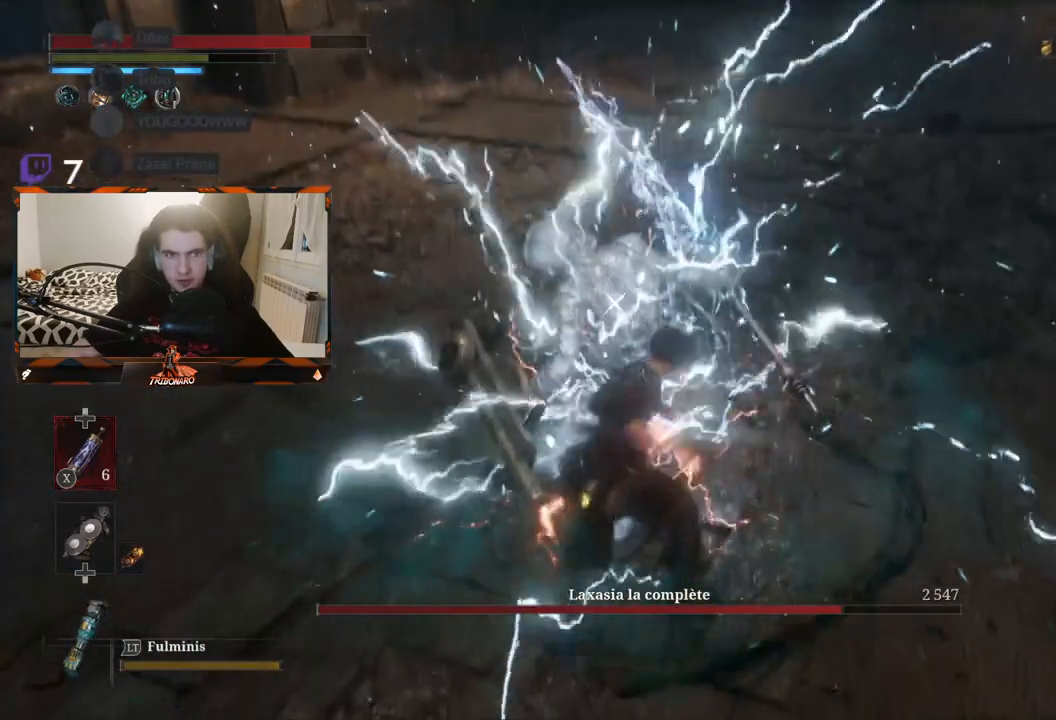
{"buttons": [], "left_stick": "center", "right_stick": "center", "events": [[83, "R1", "up"], [150, "R1", "down"], [250, "R1", "up"], [400, "R1", "down"], [483, "R1", "up"]]}
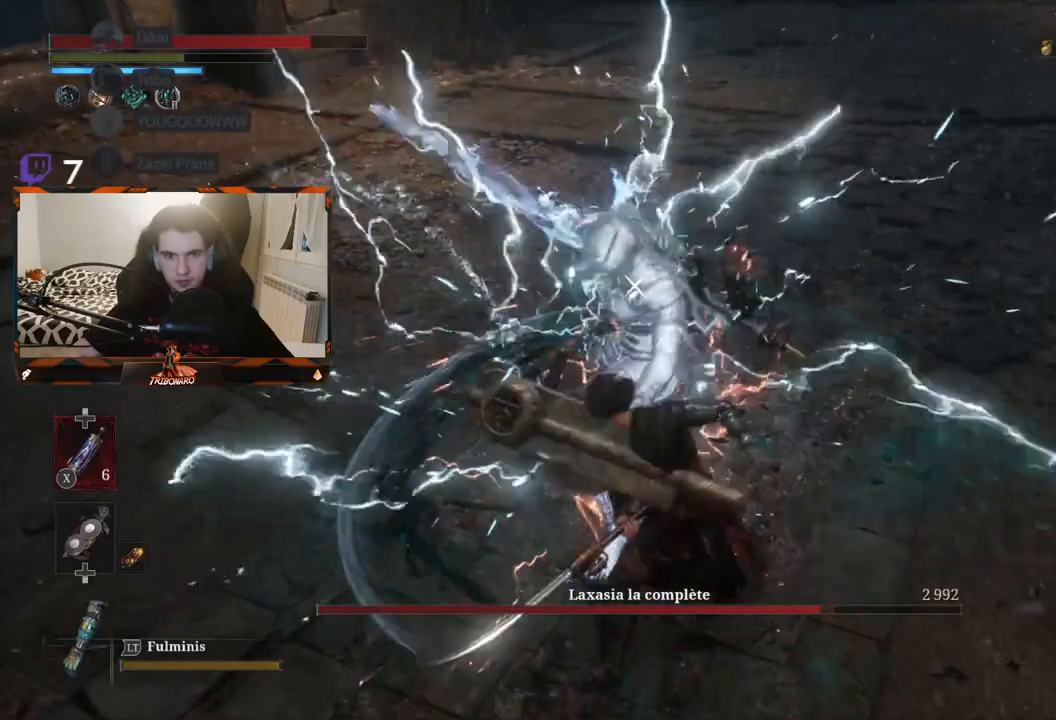
{"buttons": ["R1"], "left_stick": "center", "right_stick": "center", "events": [[33, "R1", "down"], [133, "R1", "up"], [183, "R1", "down"], [433, "R1", "up"], [483, "R1", "down"]]}
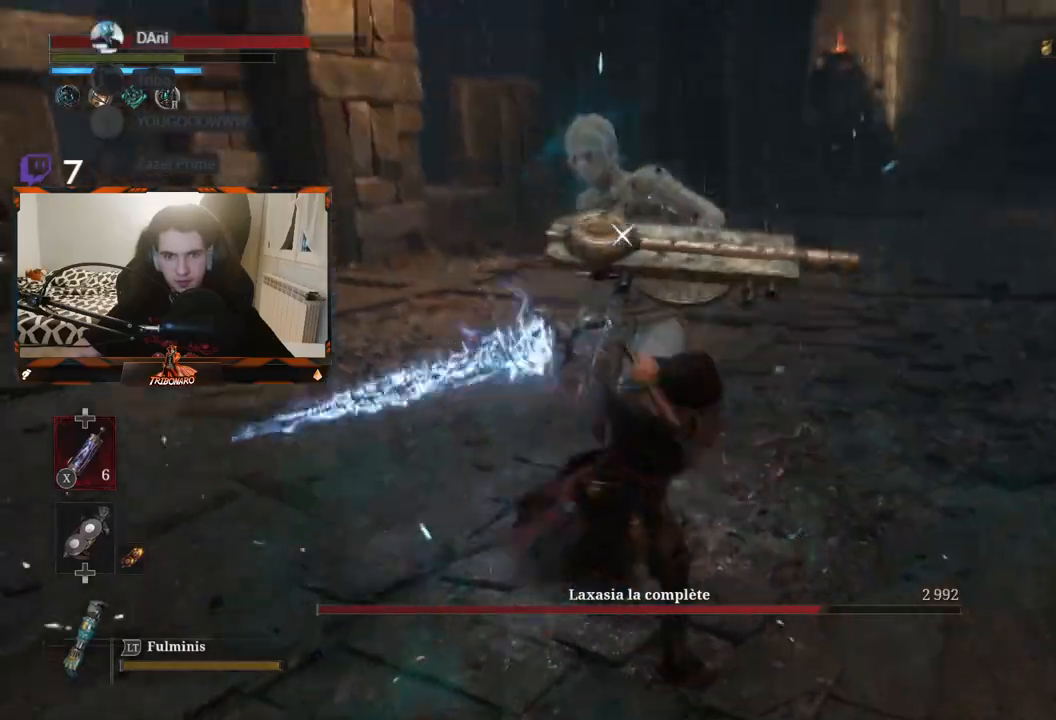
{"buttons": ["R1"], "left_stick": "center", "right_stick": "center", "events": [[83, "R1", "up"], [150, "R1", "down"], [250, "R1", "up"], [317, "R1", "down"], [400, "R1", "up"], [450, "R1", "down"]]}
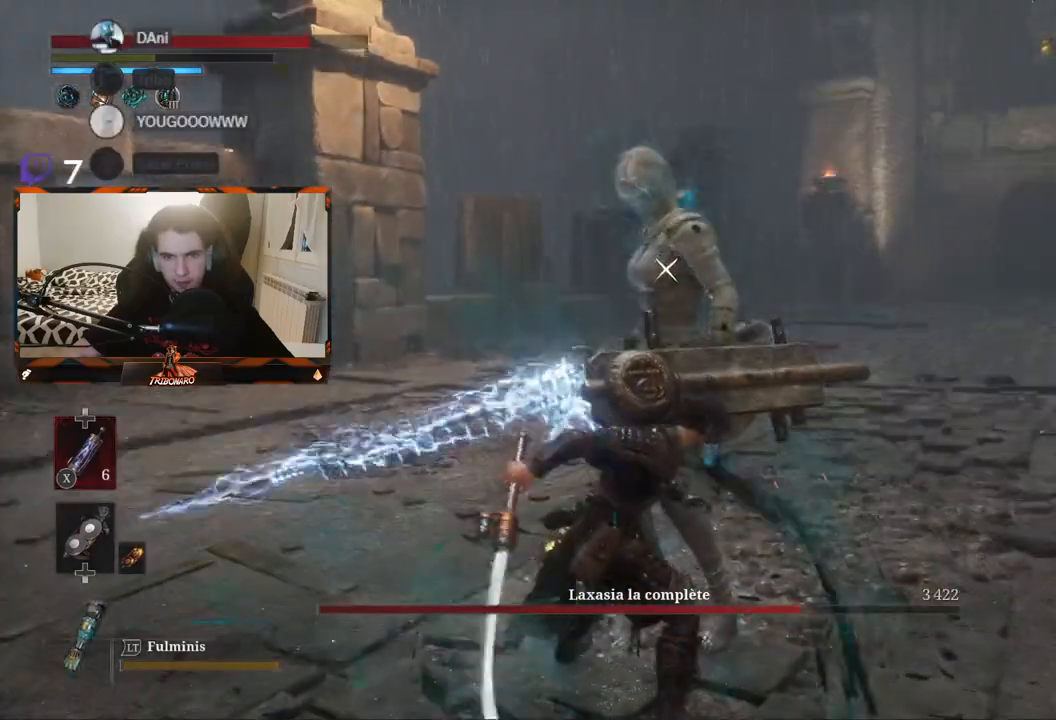
{"buttons": [], "left_stick": "center", "right_stick": "center", "events": [[50, "R1", "up"], [100, "R1", "down"], [200, "R1", "up"], [267, "R1", "down"], [333, "R1", "up"]]}
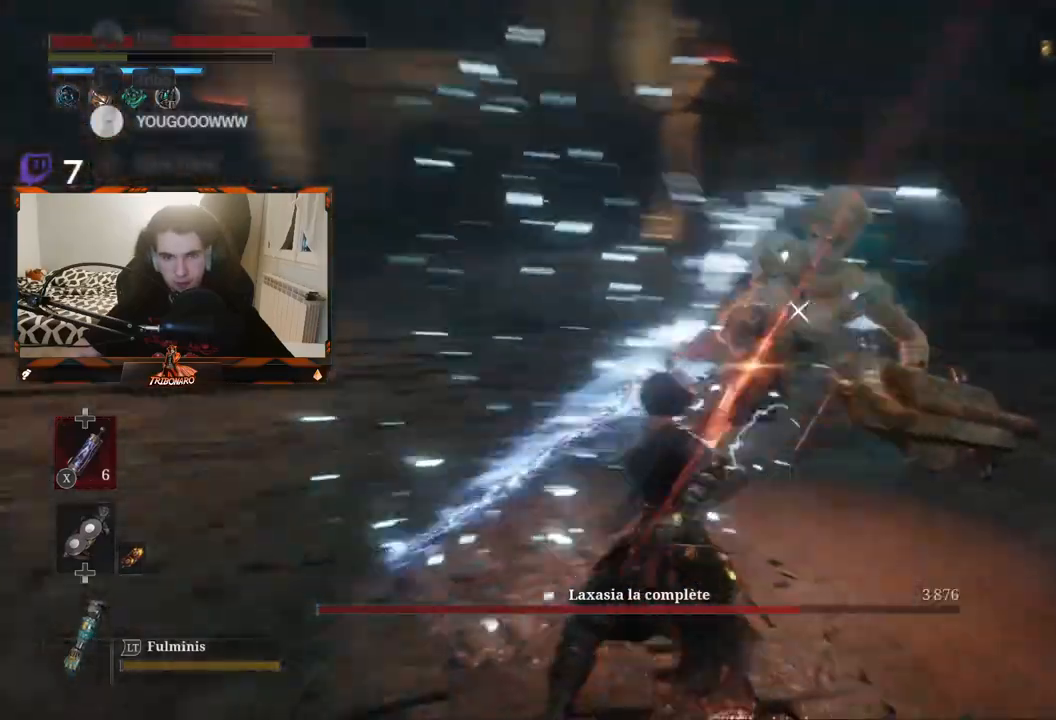
{"buttons": [], "left_stick": "center", "right_stick": "center", "events": []}
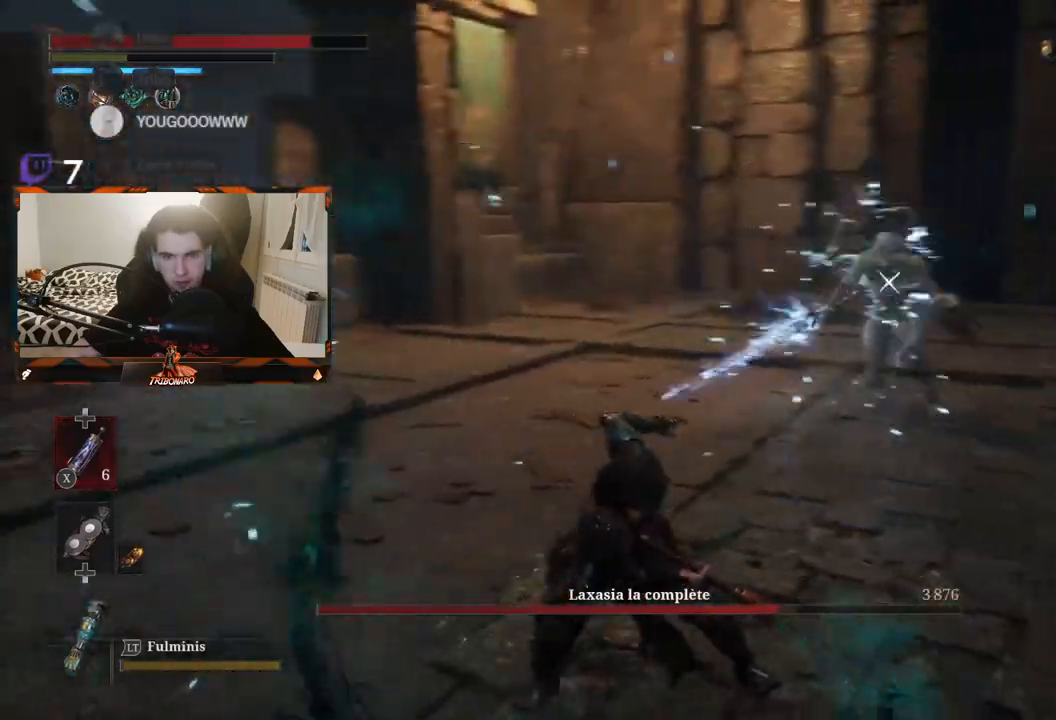
{"buttons": [], "left_stick": "up-left", "right_stick": "center", "events": [[467, "left_stick", "up-left"]]}
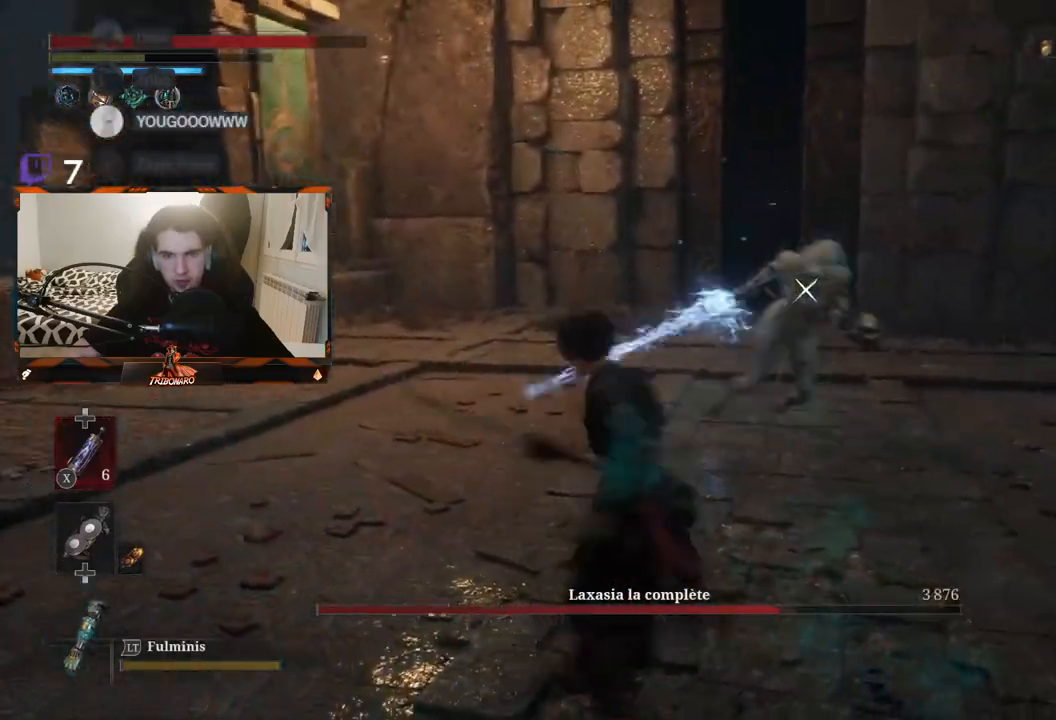
{"buttons": [], "left_stick": "up-left", "right_stick": "center", "events": [[150, "L1", "down"], [217, "L3", "down"], [300, "L3", "up"], [317, "L1", "up"]]}
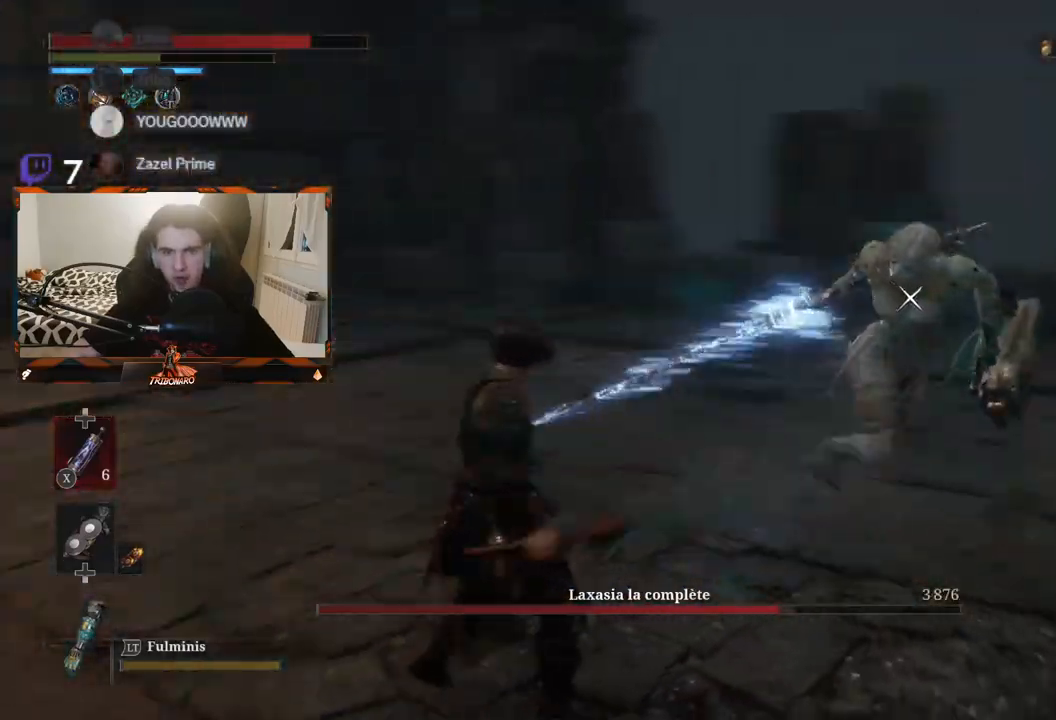
{"buttons": [], "left_stick": "center", "right_stick": "center", "events": [[17, "left_stick", "center"]]}
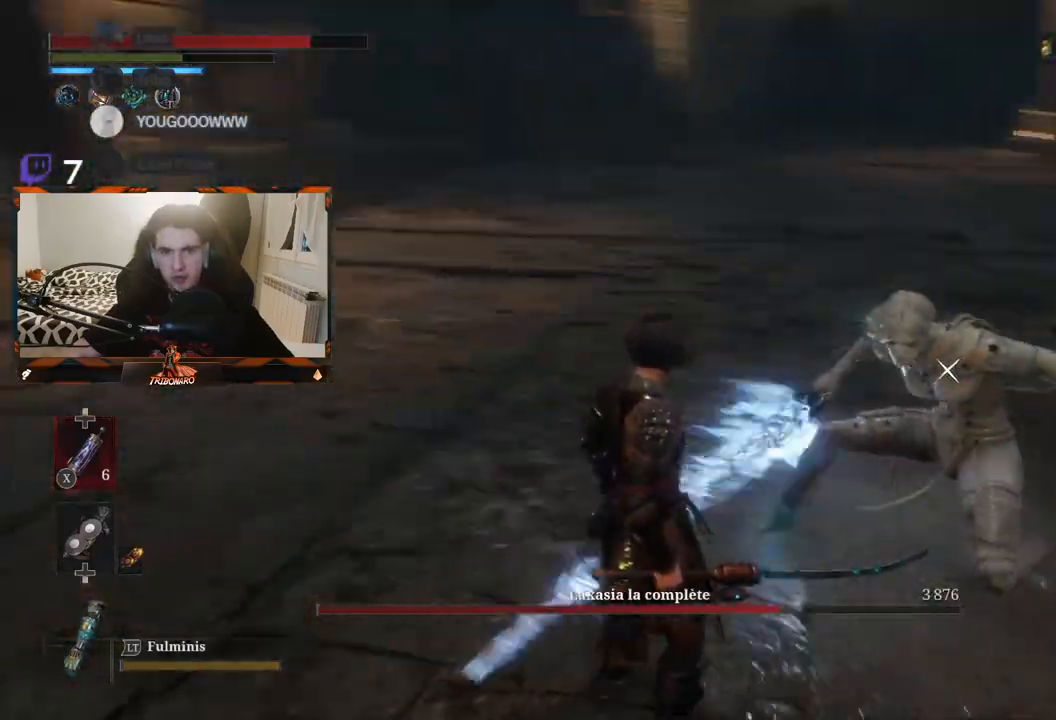
{"buttons": [], "left_stick": "center", "right_stick": "center", "events": [[233, "left_stick", "down-left"], [350, "left_stick", "down"], [483, "left_stick", "center"]]}
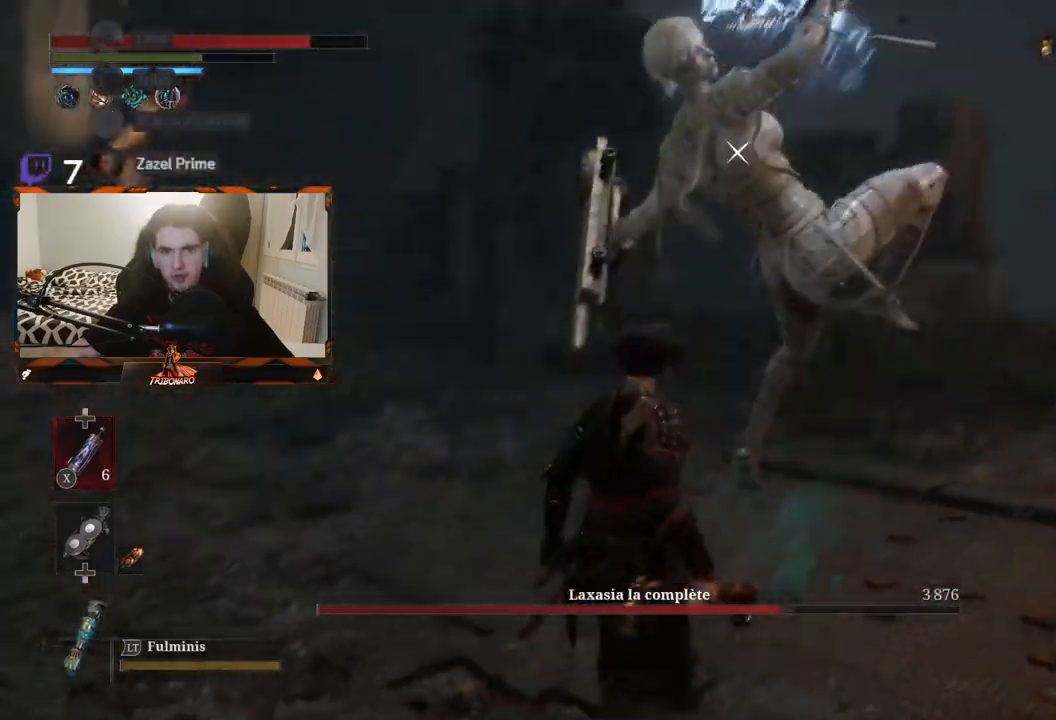
{"buttons": ["L1"], "left_stick": "center", "right_stick": "center"}
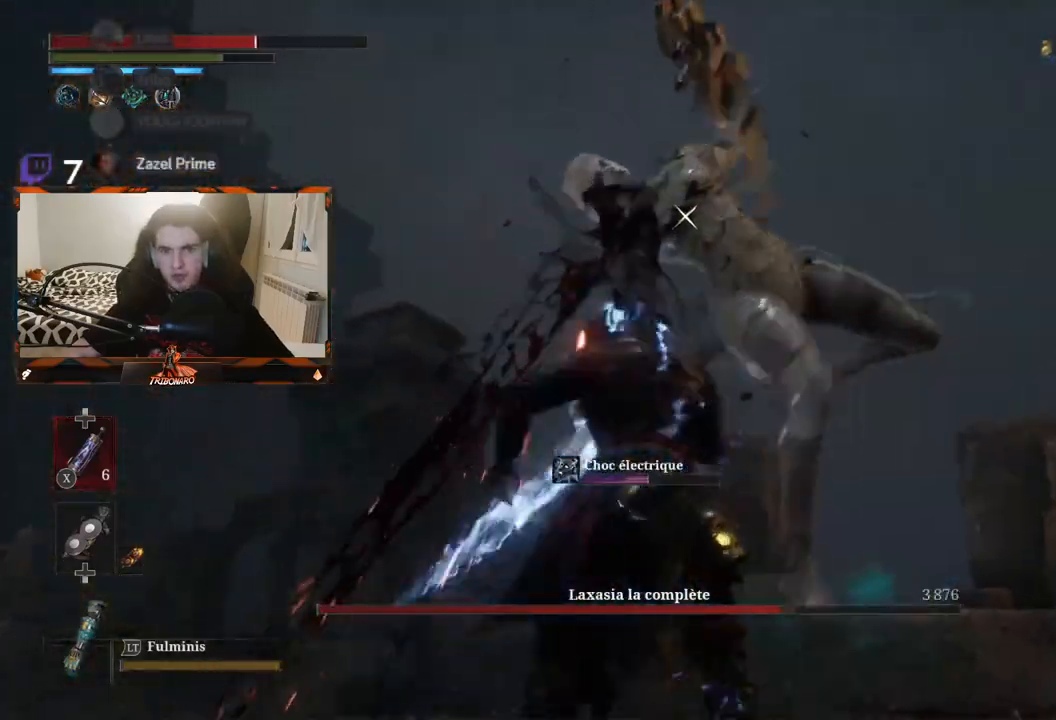
{"buttons": [], "left_stick": "up", "right_stick": "center", "events": [[17, "L1", "up"], [183, "left_stick", "up"], [283, "L1", "down"], [417, "L1", "up"]]}
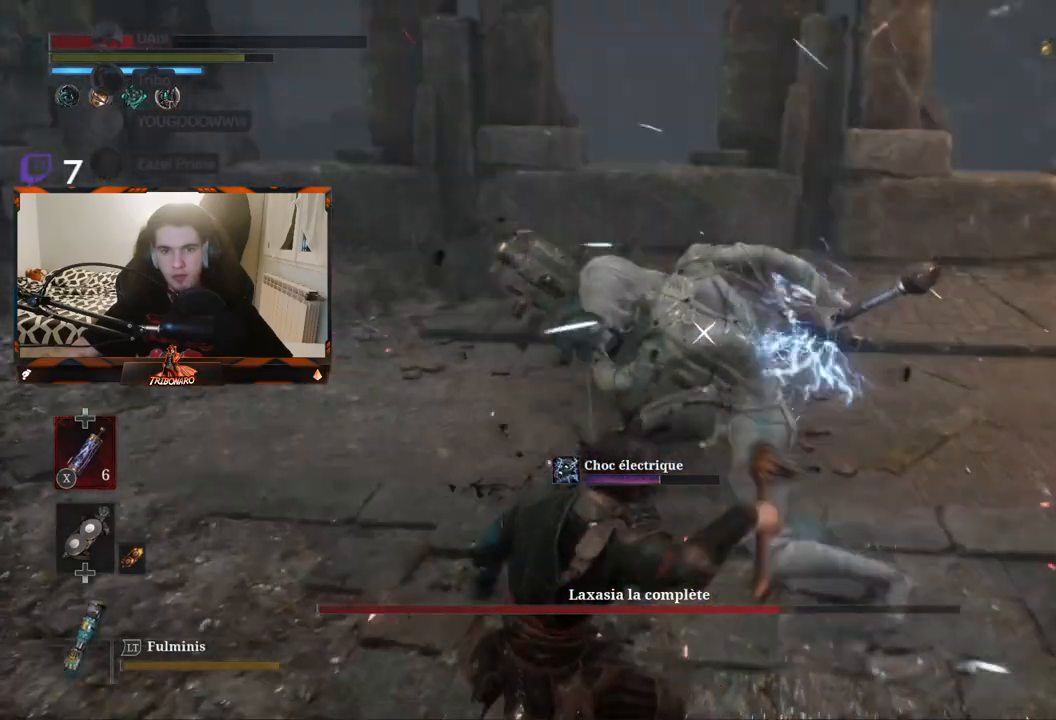
{"buttons": [], "left_stick": "up-right", "right_stick": "center", "events": [[117, "left_stick", "up-right"], [233, "X", "down"], [300, "X", "up"]]}
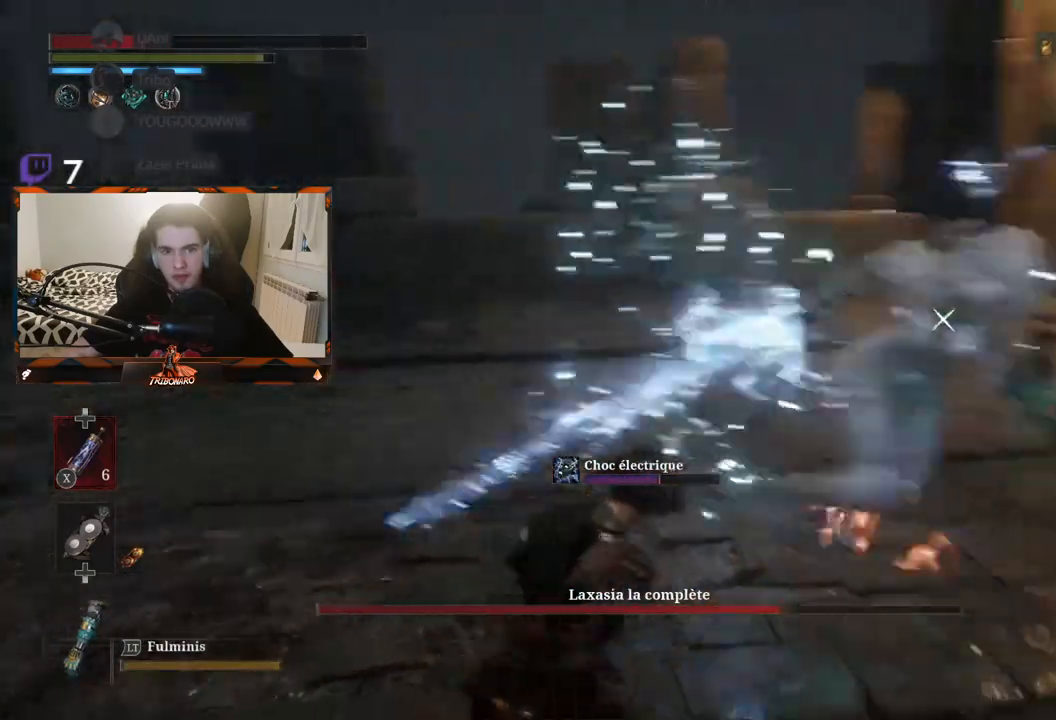
{"buttons": [], "left_stick": "up-left", "right_stick": "center", "events": [[250, "left_stick", "up-left"]]}
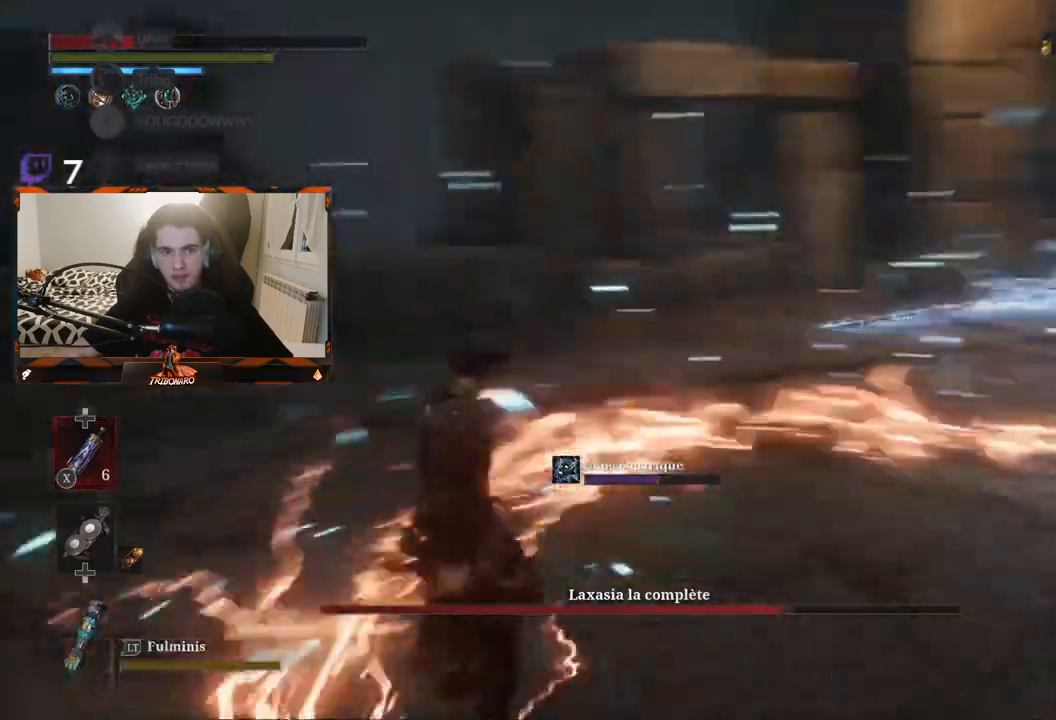
{"buttons": [], "left_stick": "down-left", "right_stick": "center", "events": [[17, "X", "down"], [67, "X", "up"], [100, "left_stick", "left"], [283, "left_stick", "down-left"]]}
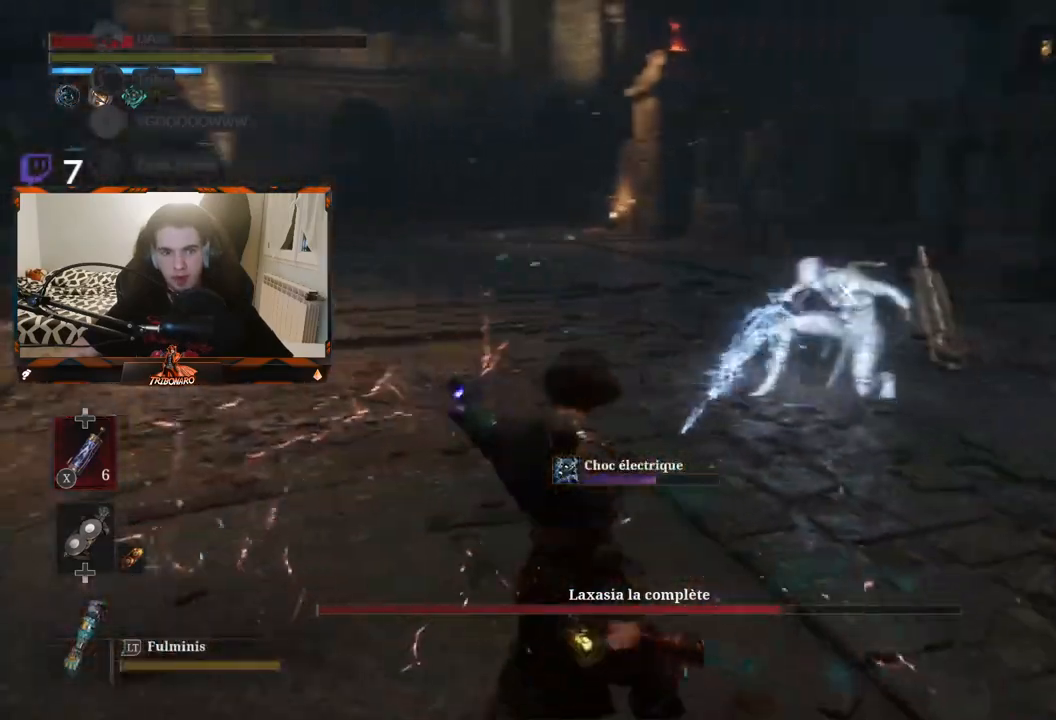
{"buttons": [], "left_stick": "center", "right_stick": "center", "events": [[333, "left_stick", "center"]]}
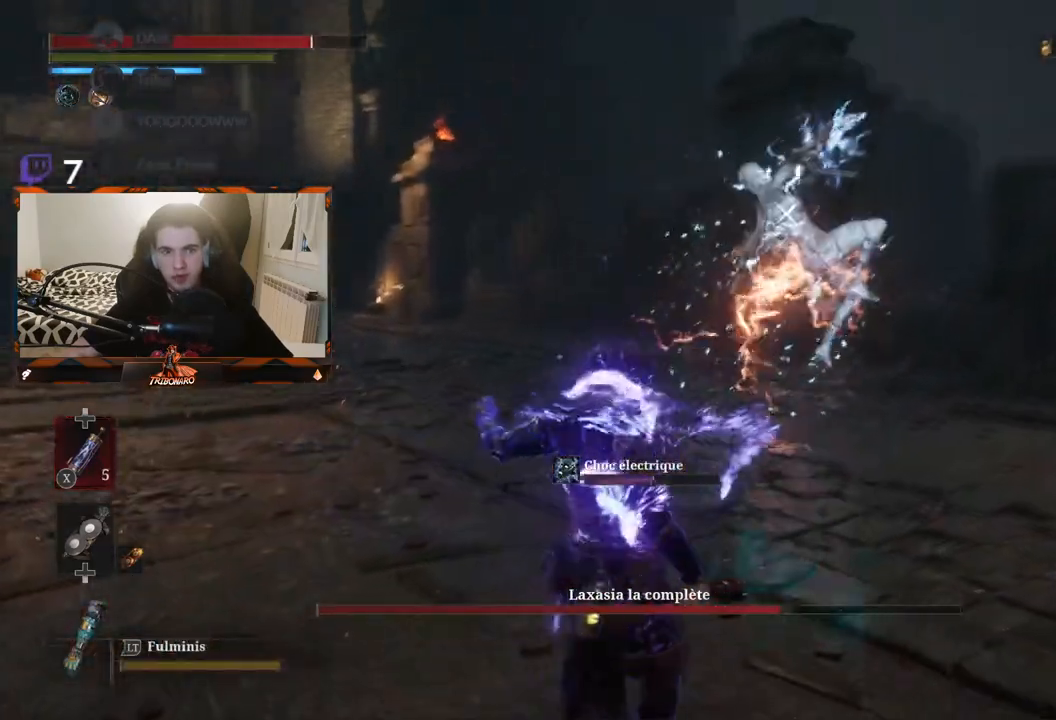
{"buttons": ["L1"], "left_stick": "center", "right_stick": "center", "events": [[367, "L1", "down"]]}
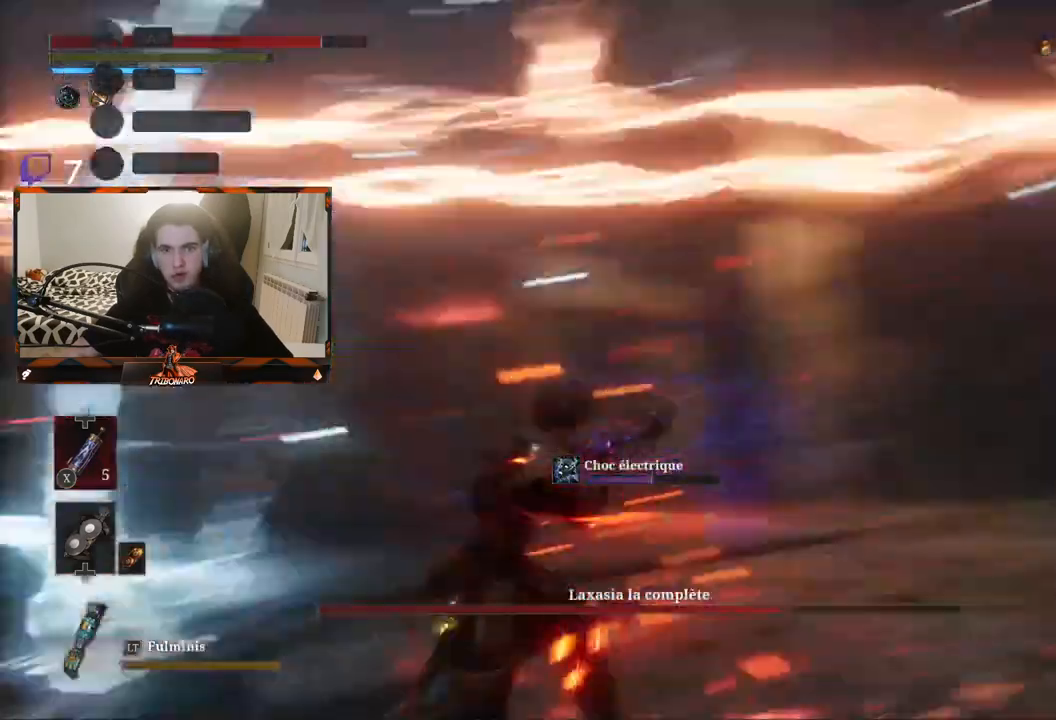
{"buttons": [], "left_stick": "up", "right_stick": "center"}
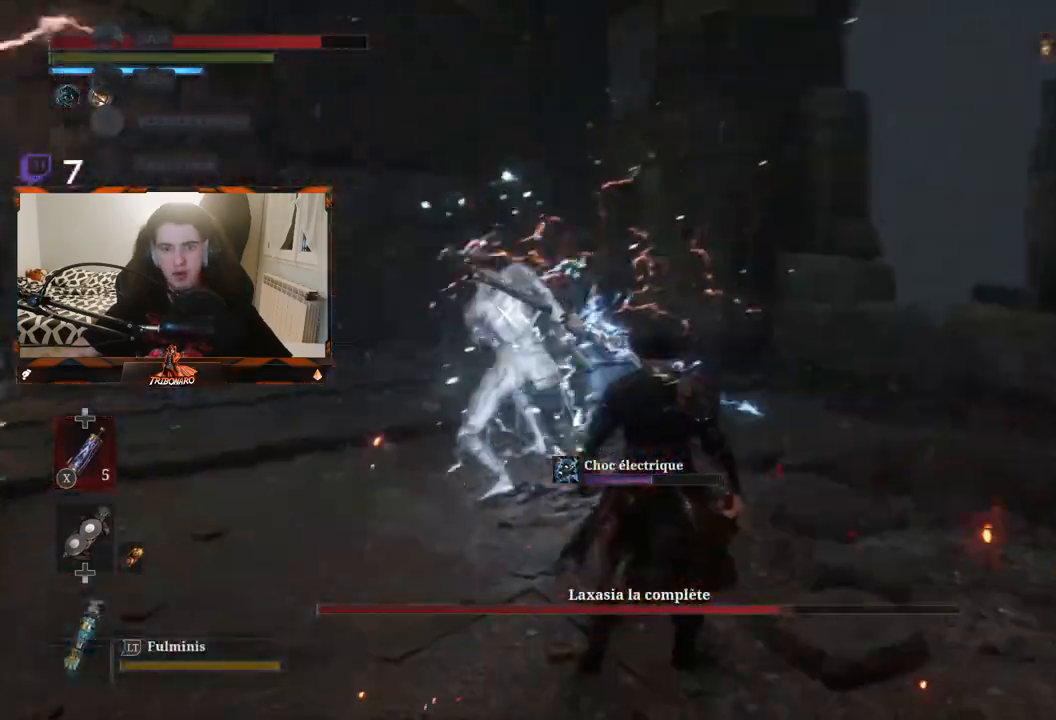
{"buttons": [], "left_stick": "center", "right_stick": "center", "events": [[233, "R1", "down"], [300, "R1", "up"], [450, "left_stick", "center"]]}
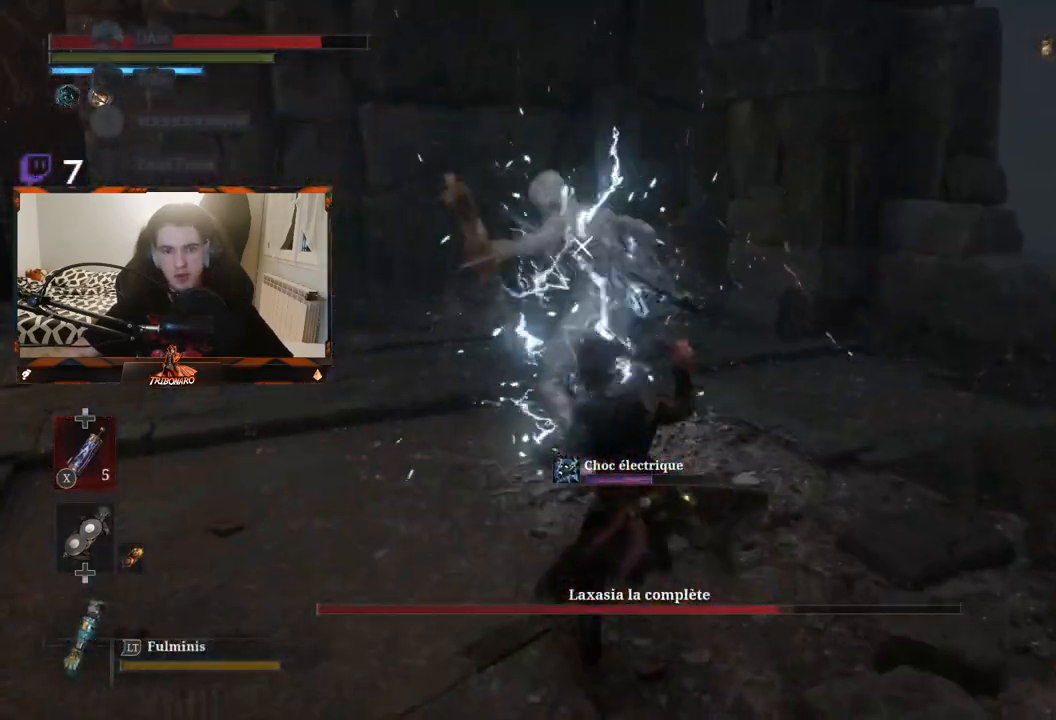
{"buttons": ["R1"], "left_stick": "center", "right_stick": "center", "events": [[450, "R1", "down"]]}
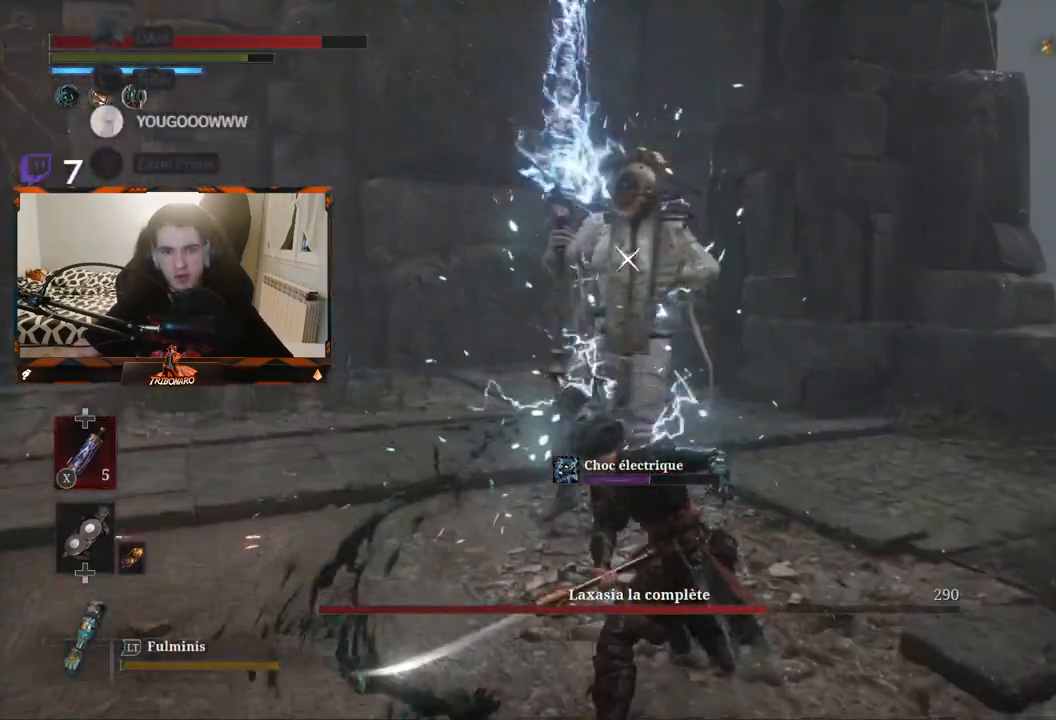
{"buttons": [], "left_stick": "center", "right_stick": "center", "events": [[50, "R1", "up"], [117, "R1", "down"], [350, "R1", "up"]]}
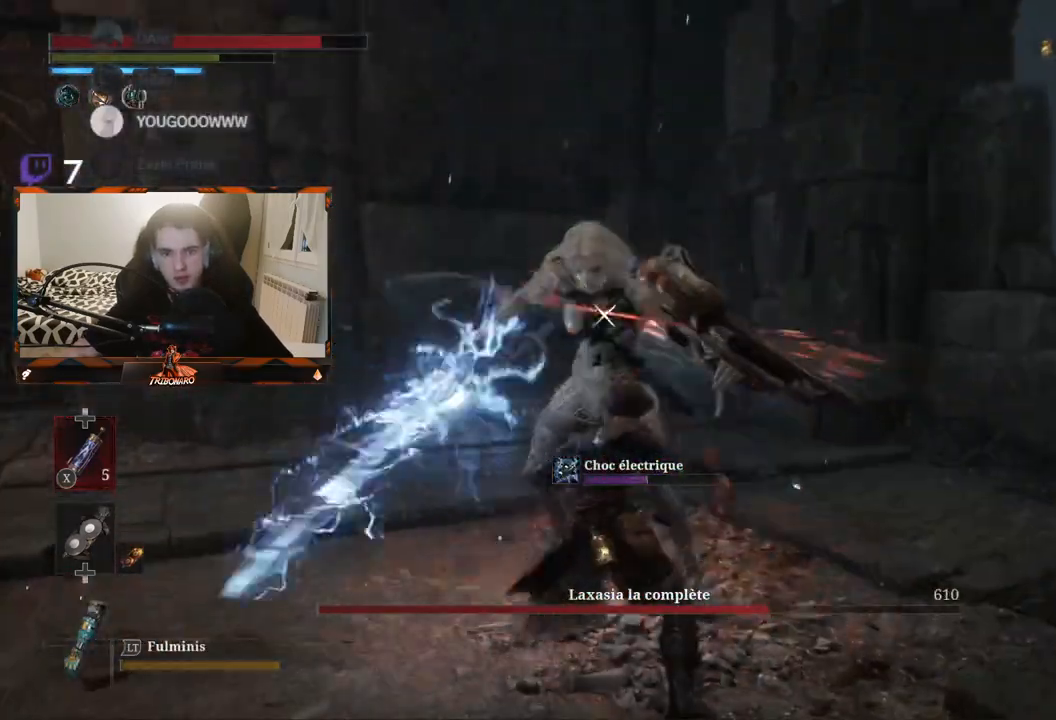
{"buttons": [], "left_stick": "center", "right_stick": "center", "events": [[33, "R1", "down"], [67, "R1", "up"]]}
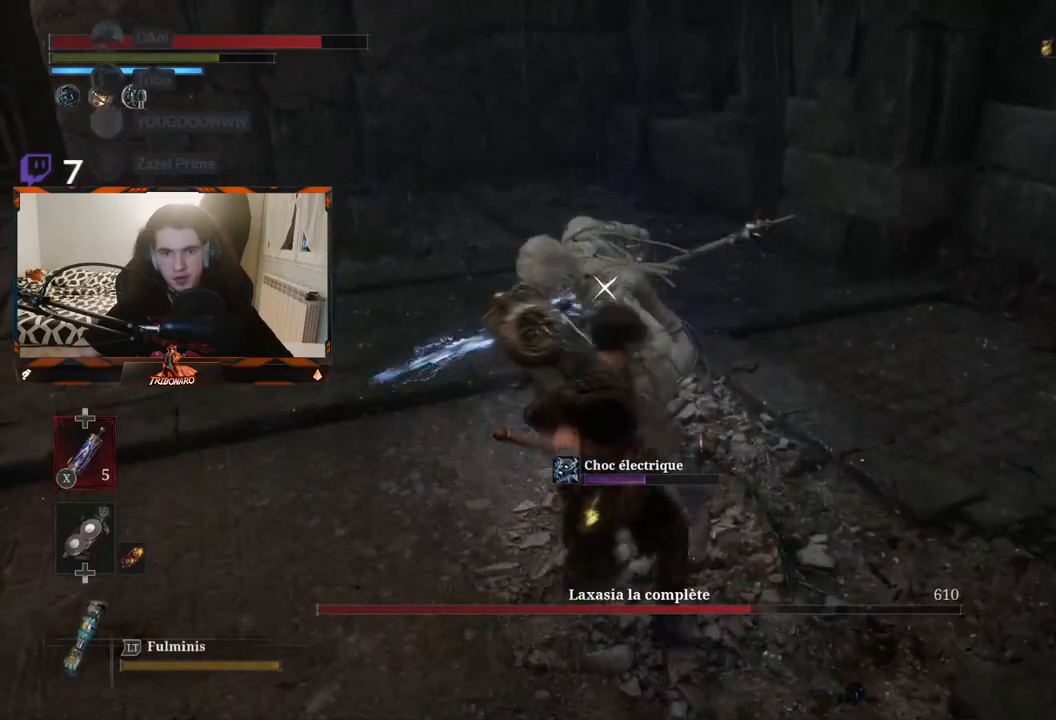
{"buttons": [], "left_stick": "center", "right_stick": "center", "events": []}
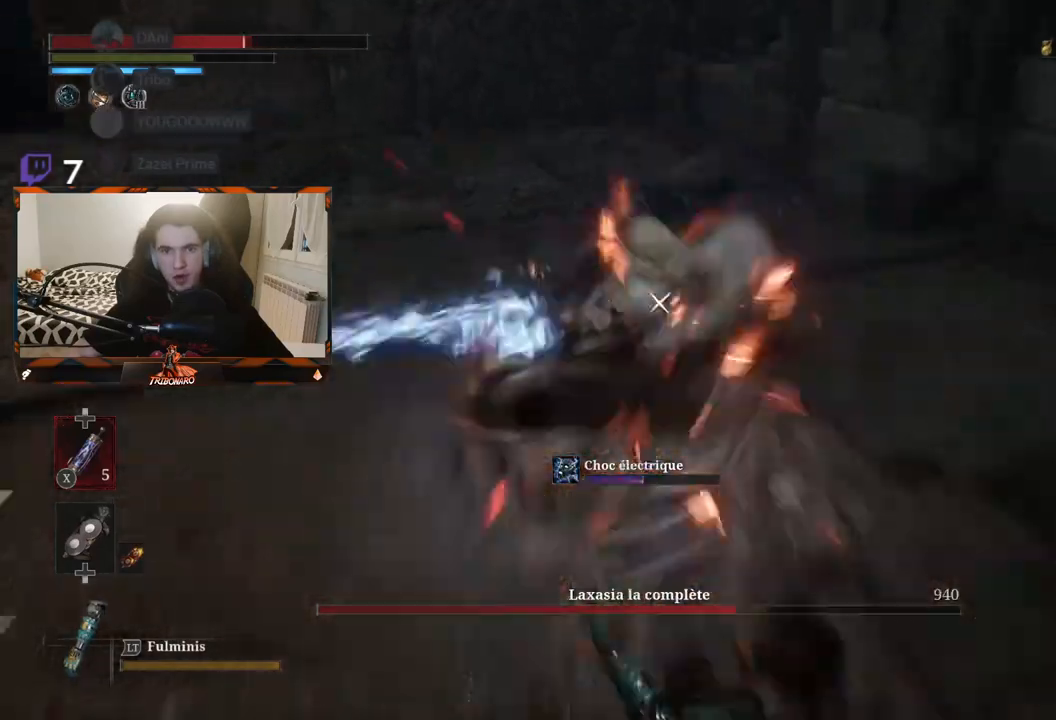
{"buttons": [], "left_stick": "center", "right_stick": "center", "events": []}
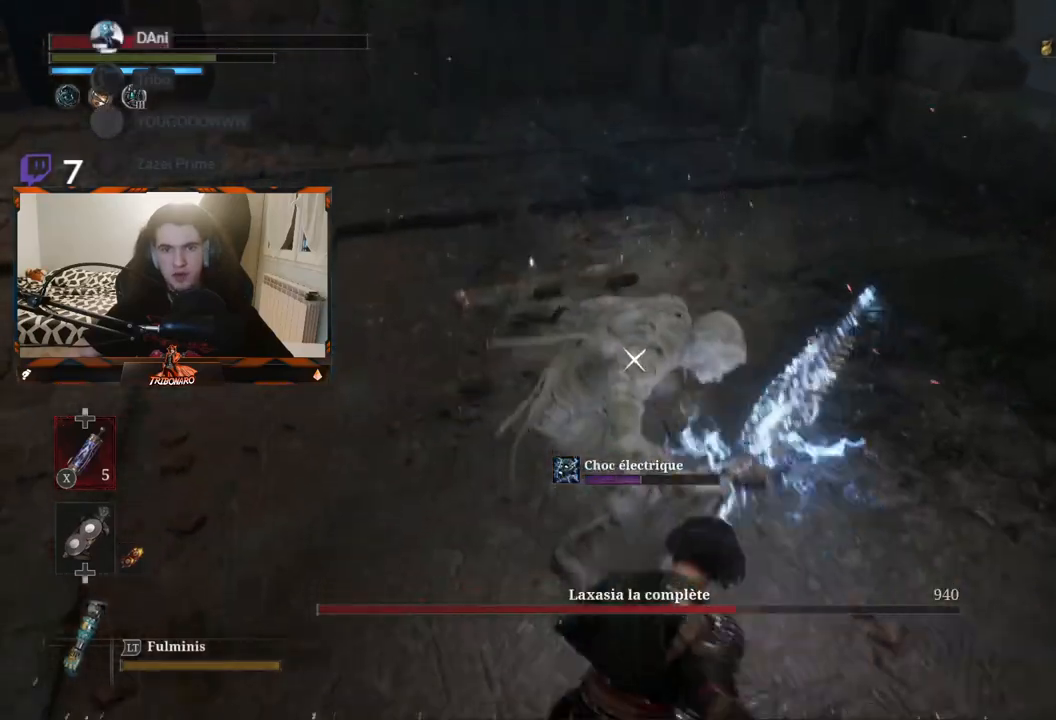
{"buttons": [], "left_stick": "left", "right_stick": "center", "events": [[217, "left_stick", "down-left"], [250, "X", "down"], [333, "X", "up"], [383, "left_stick", "left"]]}